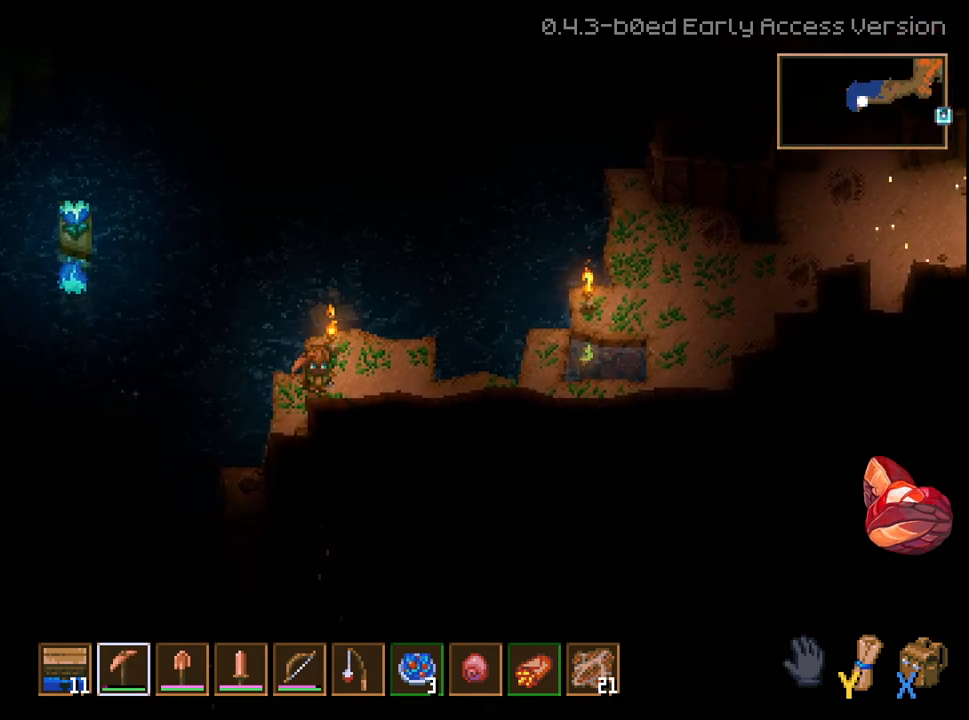
Gameplay with a controller (Xbox layout); each line is a JSON object with the inputs held at the frame after it. "events" lists button and stick changes between this image and that frame as [ms after this image, input, new state], when the widget could be followed in between.
{"buttons": [], "left_stick": "down-left", "right_stick": "center", "events": []}
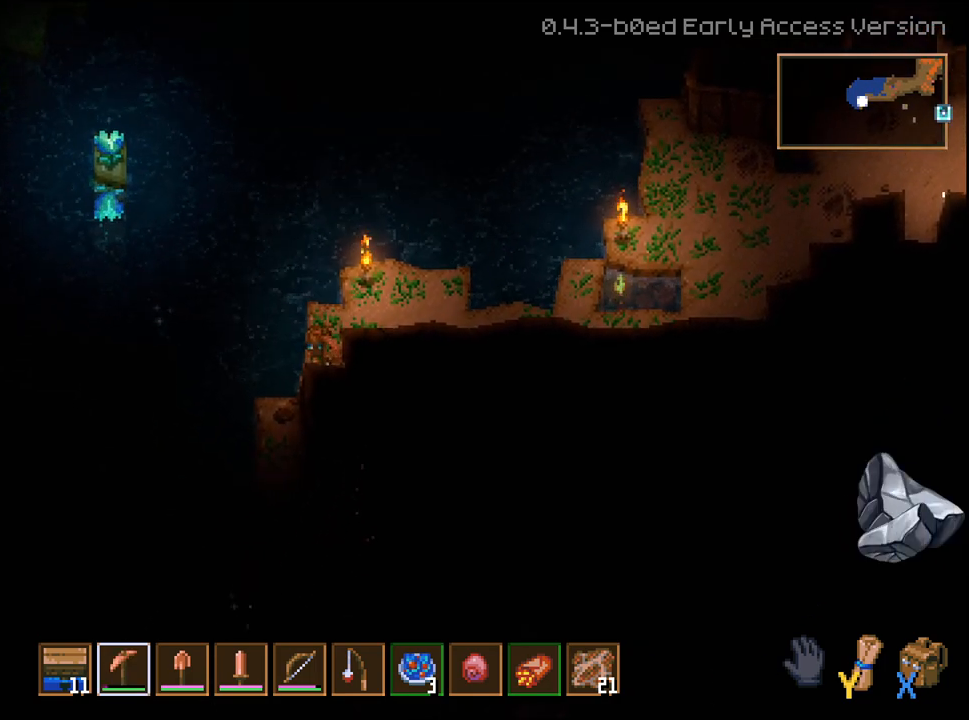
{"buttons": ["L2", "L3"], "left_stick": "down-left", "right_stick": "center", "events": [[33, "L3", "down"], [317, "L2", "down"]]}
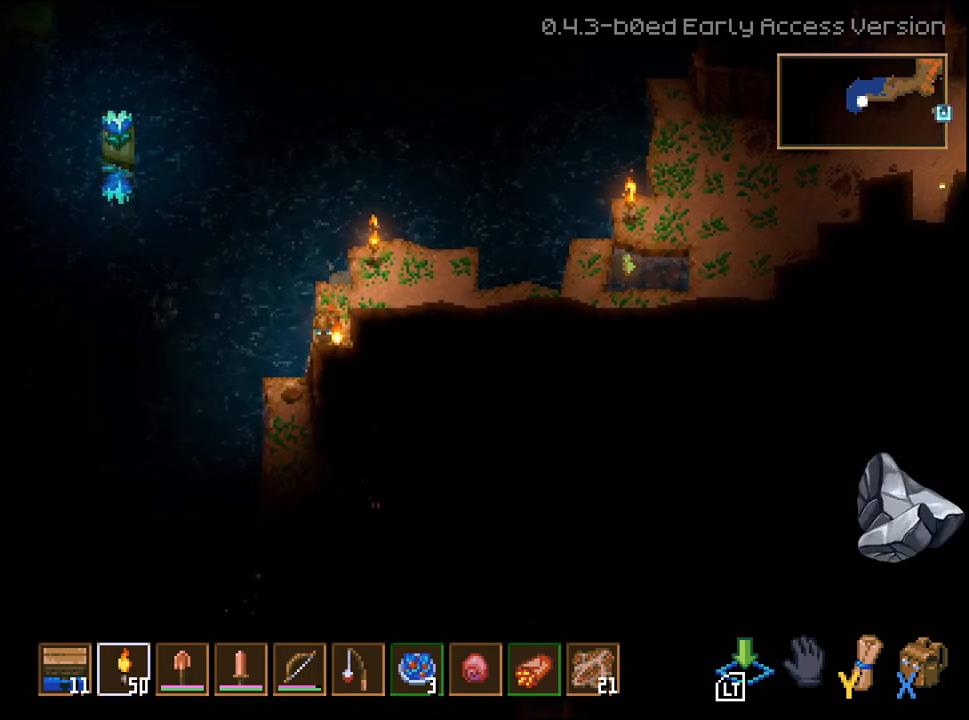
{"buttons": ["R2"], "left_stick": "down", "right_stick": "center", "events": [[33, "L2", "up"], [67, "L3", "up"], [283, "R2", "down"], [433, "left_stick", "down"]]}
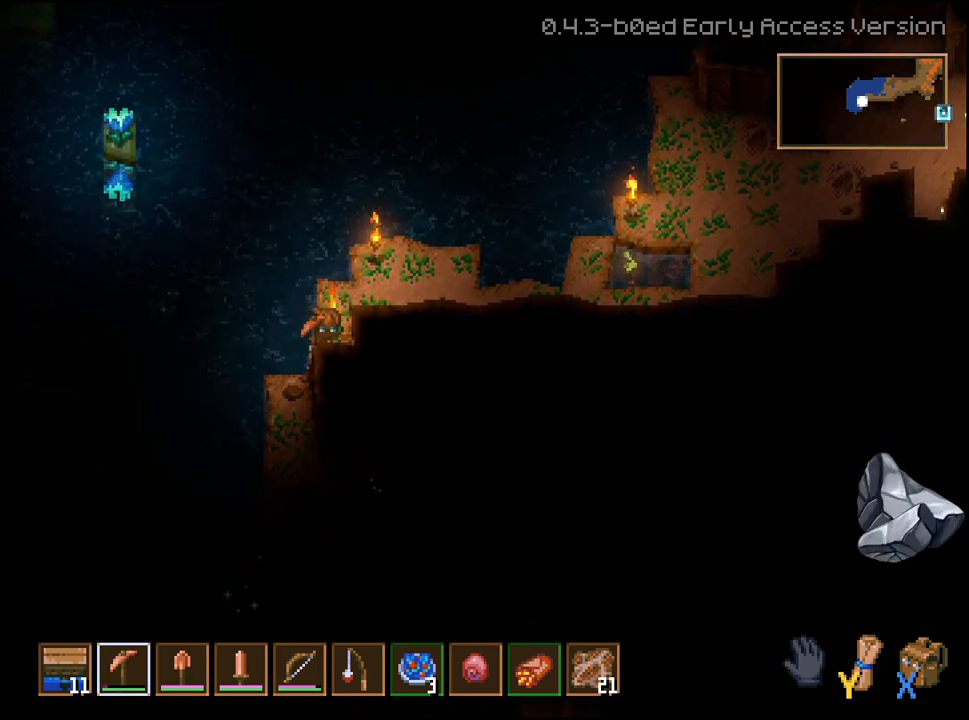
{"buttons": ["R2"], "left_stick": "down", "right_stick": "center", "events": []}
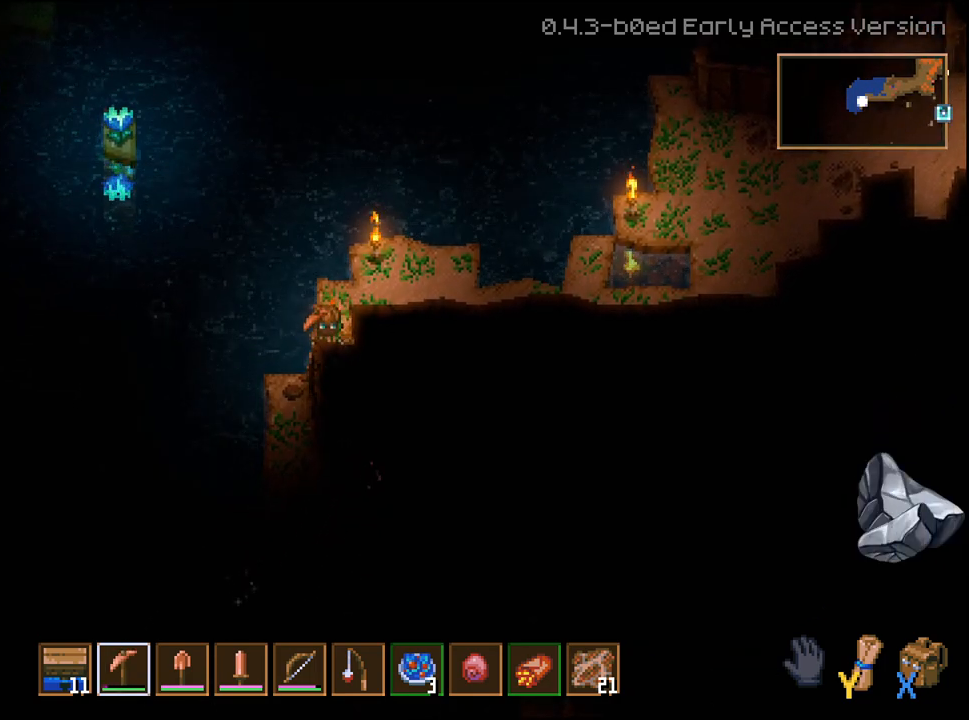
{"buttons": ["R2"], "left_stick": "down", "right_stick": "center", "events": []}
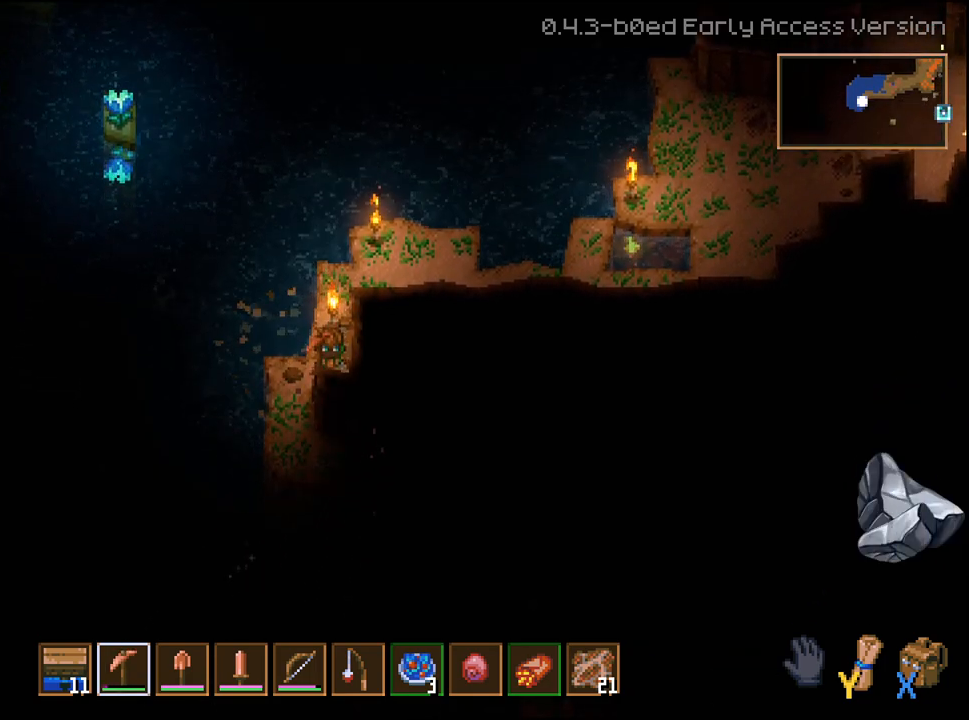
{"buttons": ["R2"], "left_stick": "down", "right_stick": "center", "events": []}
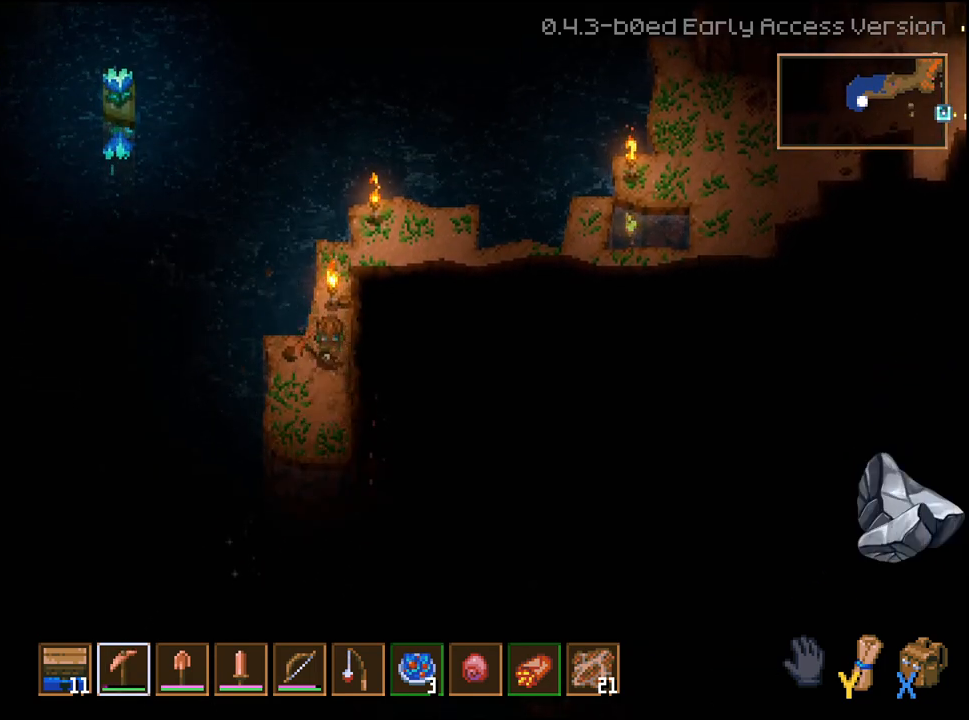
{"buttons": [], "left_stick": "down-left", "right_stick": "center", "events": [[217, "R2", "up"], [217, "left_stick", "down-left"]]}
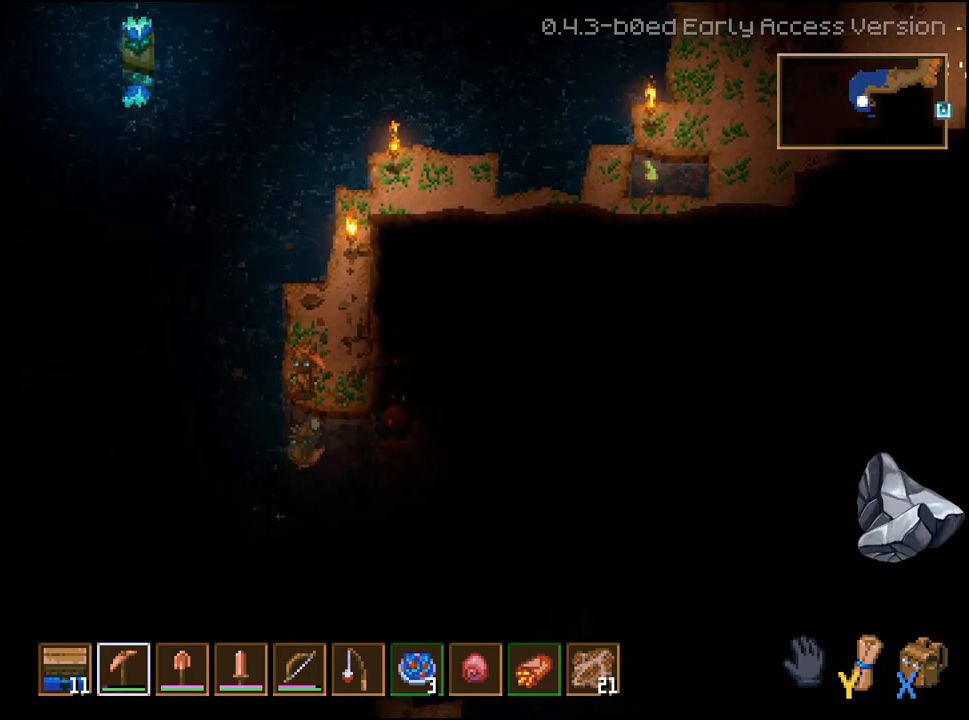
{"buttons": ["L2", "L3"], "left_stick": "down-left", "right_stick": "center", "events": [[167, "L3", "down"], [383, "L2", "down"]]}
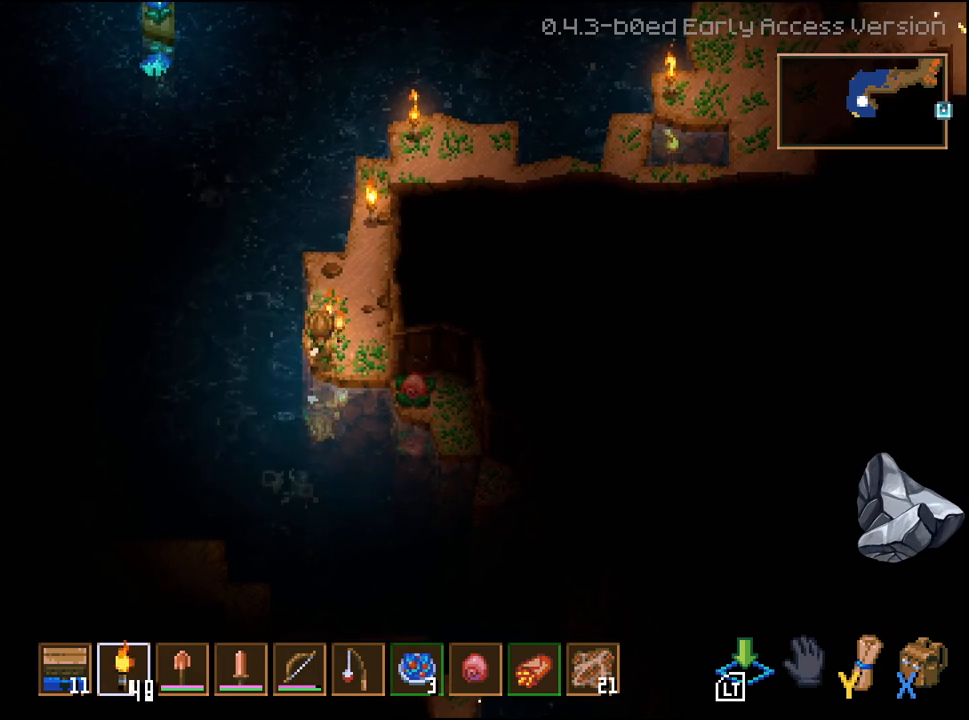
{"buttons": ["R2"], "left_stick": "down-right", "right_stick": "center", "events": [[83, "L3", "up"], [117, "L2", "up"], [117, "left_stick", "down-right"], [367, "R2", "down"]]}
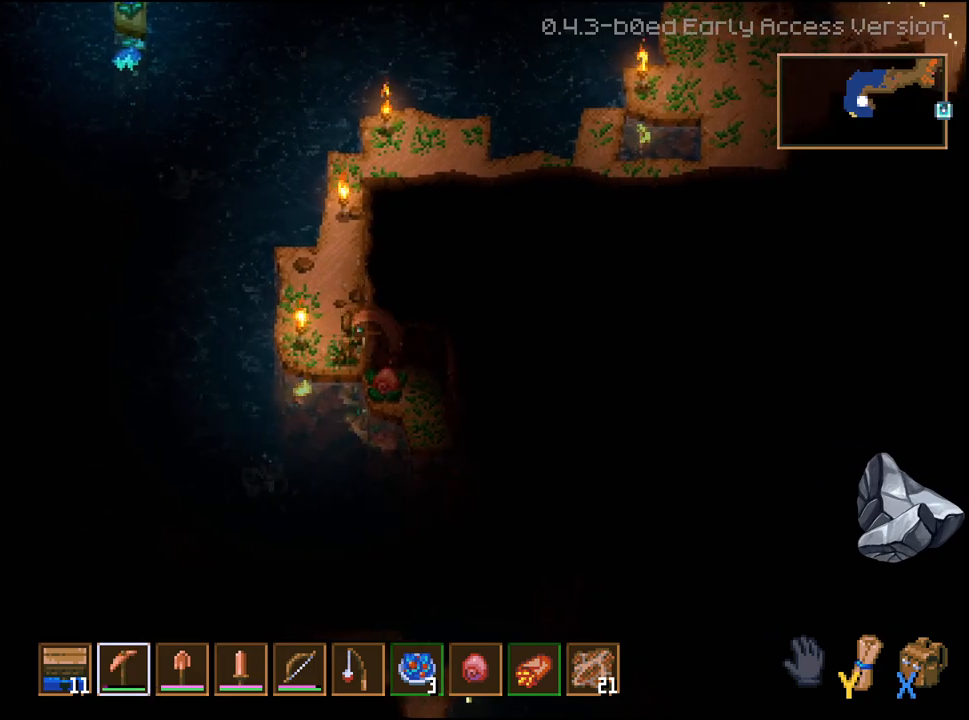
{"buttons": ["R2"], "left_stick": "down-right", "right_stick": "center", "events": []}
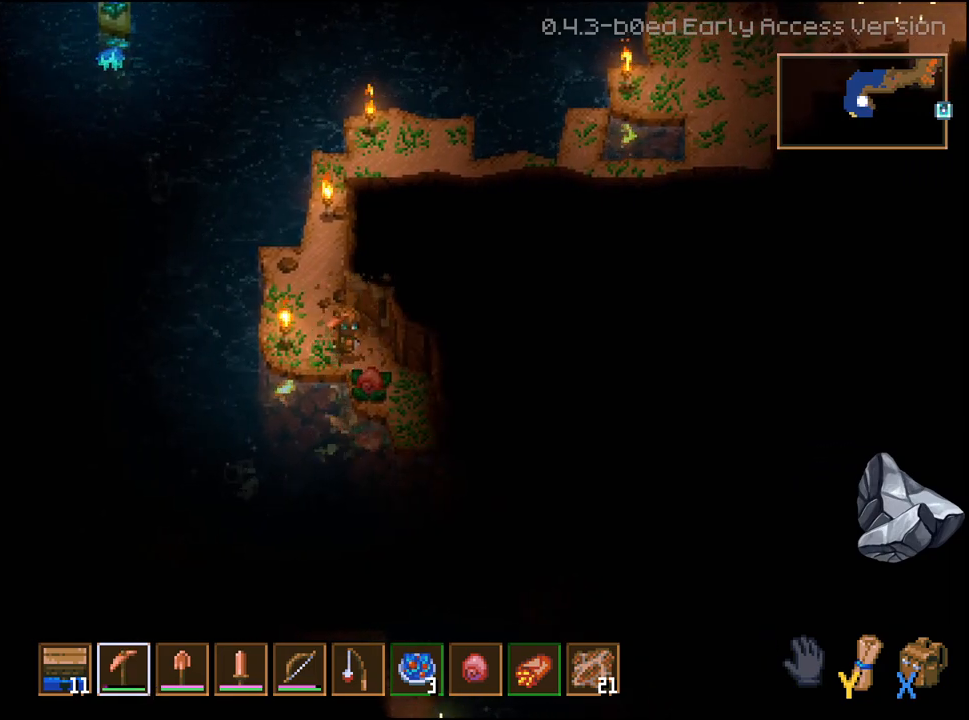
{"buttons": [], "left_stick": "down", "right_stick": "center", "events": [[117, "R2", "up"], [167, "left_stick", "down"], [250, "R2", "down"], [500, "R2", "up"]]}
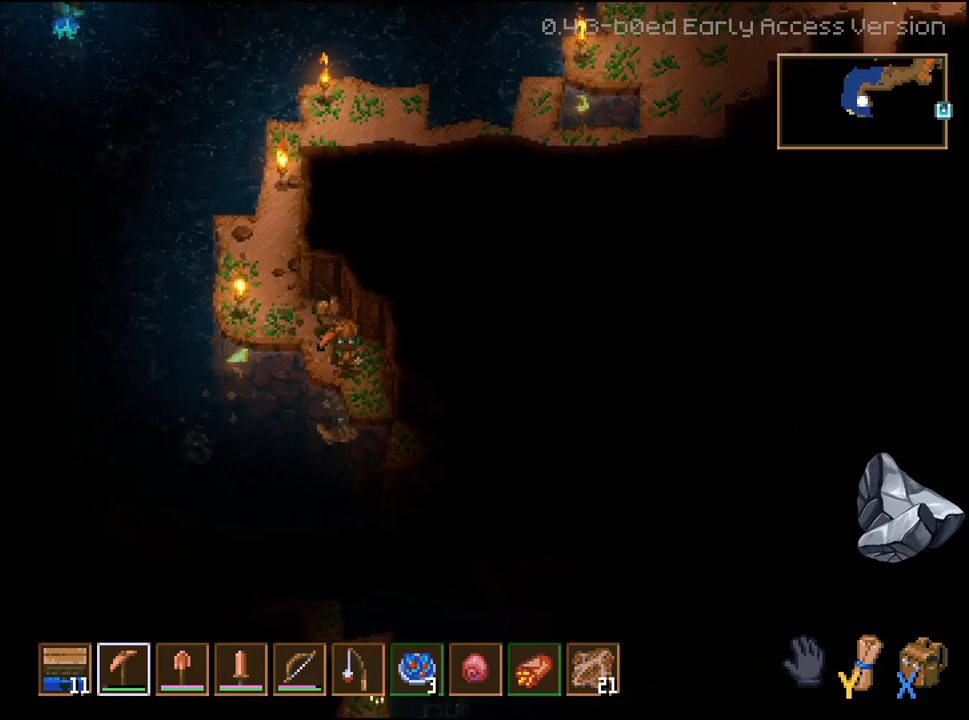
{"buttons": [], "left_stick": "down-right", "right_stick": "center", "events": [[83, "left_stick", "left"], [200, "left_stick", "down-right"]]}
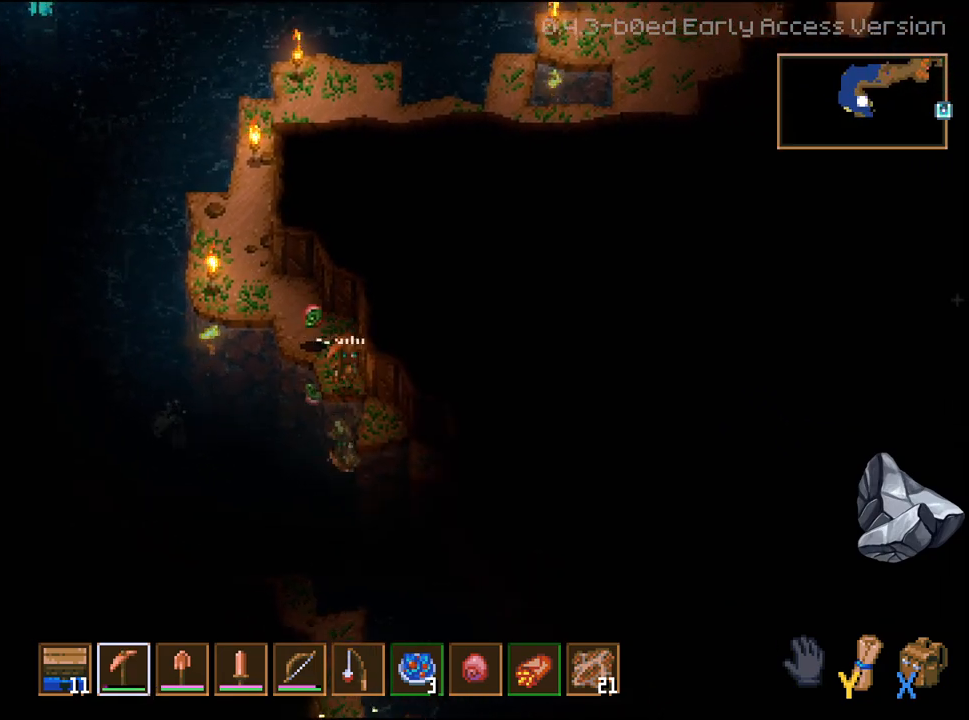
{"buttons": ["R2"], "left_stick": "right", "right_stick": "center", "events": [[83, "R2", "down"], [367, "left_stick", "right"]]}
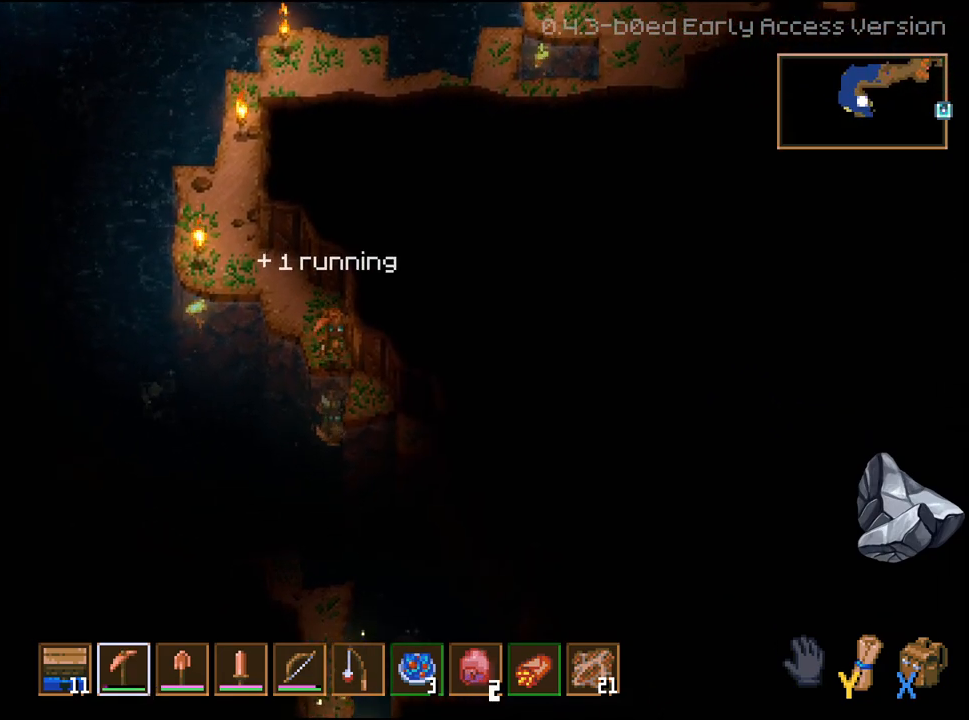
{"buttons": ["R2"], "left_stick": "right", "right_stick": "center", "events": []}
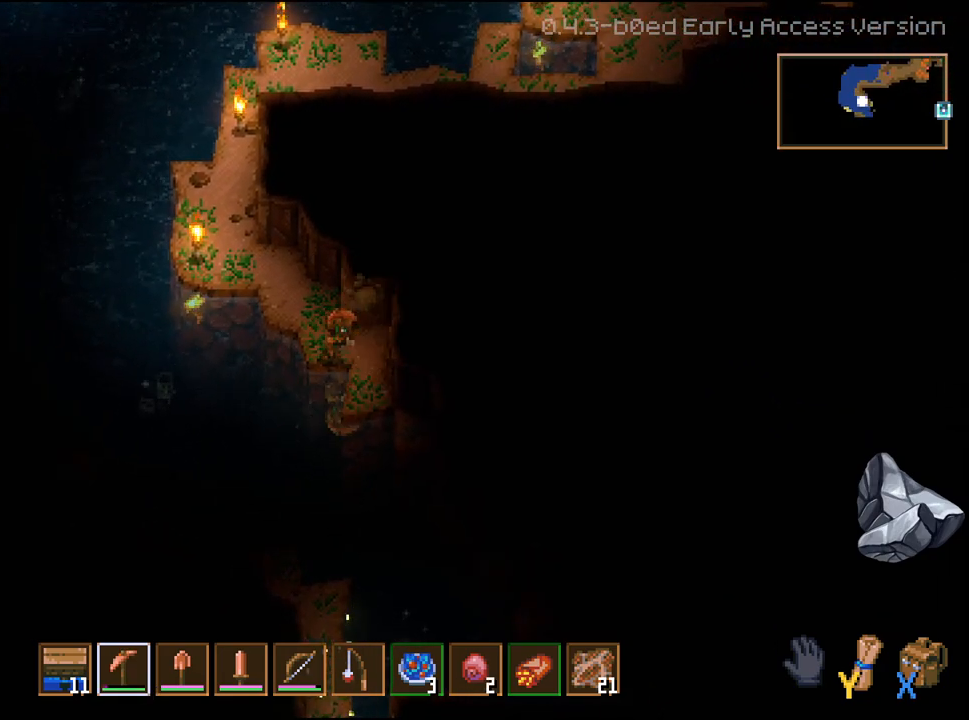
{"buttons": [], "left_stick": "down", "right_stick": "center", "events": [[133, "left_stick", "down-right"], [217, "R2", "up"], [317, "left_stick", "down"]]}
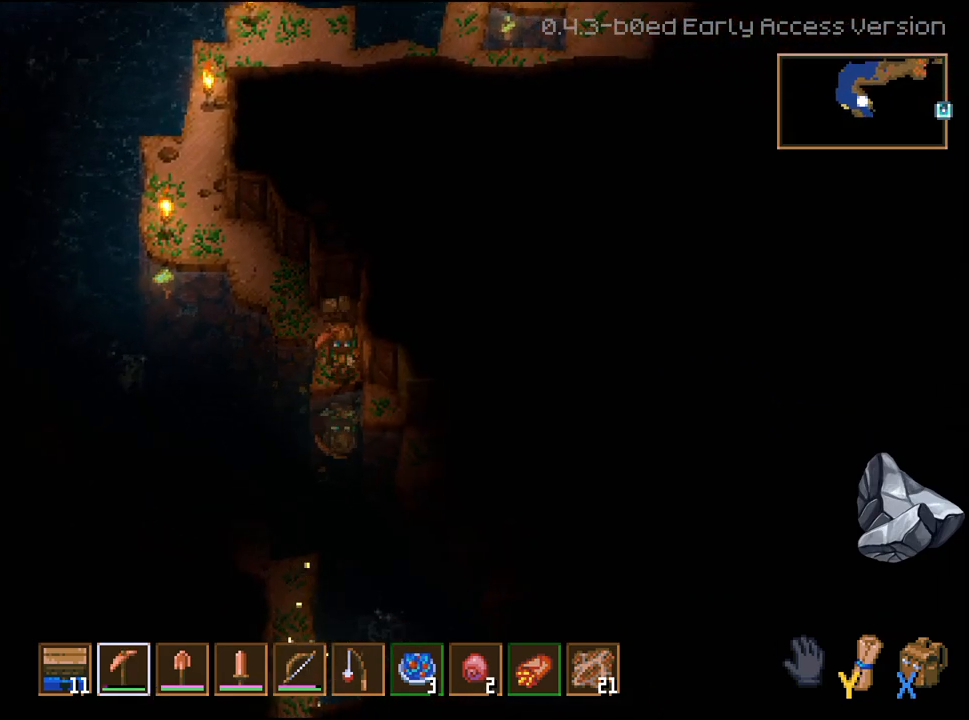
{"buttons": ["L3"], "left_stick": "down-right", "right_stick": "center", "events": [[17, "L3", "down"], [250, "L2", "down"], [450, "L2", "up"], [483, "left_stick", "down-right"]]}
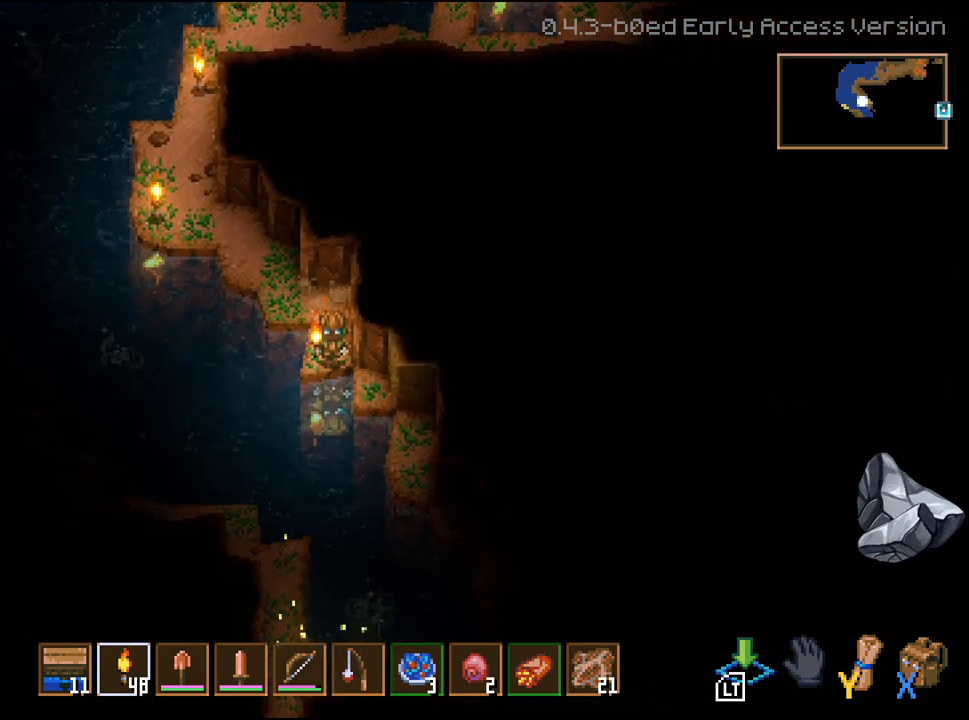
{"buttons": ["R2"], "left_stick": "down-right", "right_stick": "center", "events": [[33, "L3", "up"], [217, "R2", "down"]]}
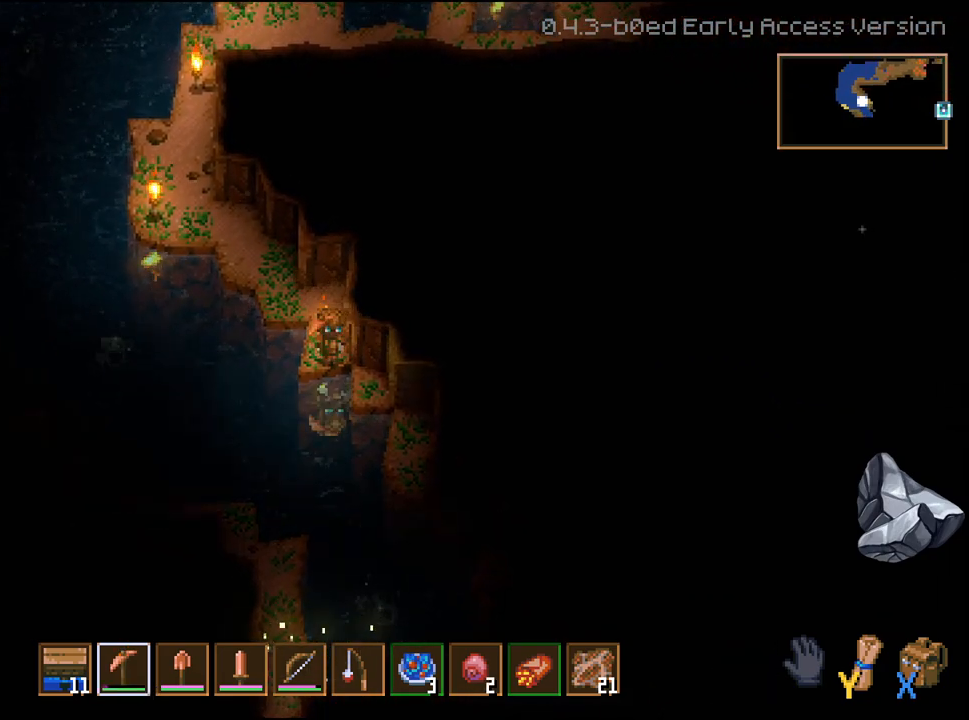
{"buttons": [], "left_stick": "down-right", "right_stick": "center", "events": [[450, "R2", "up"]]}
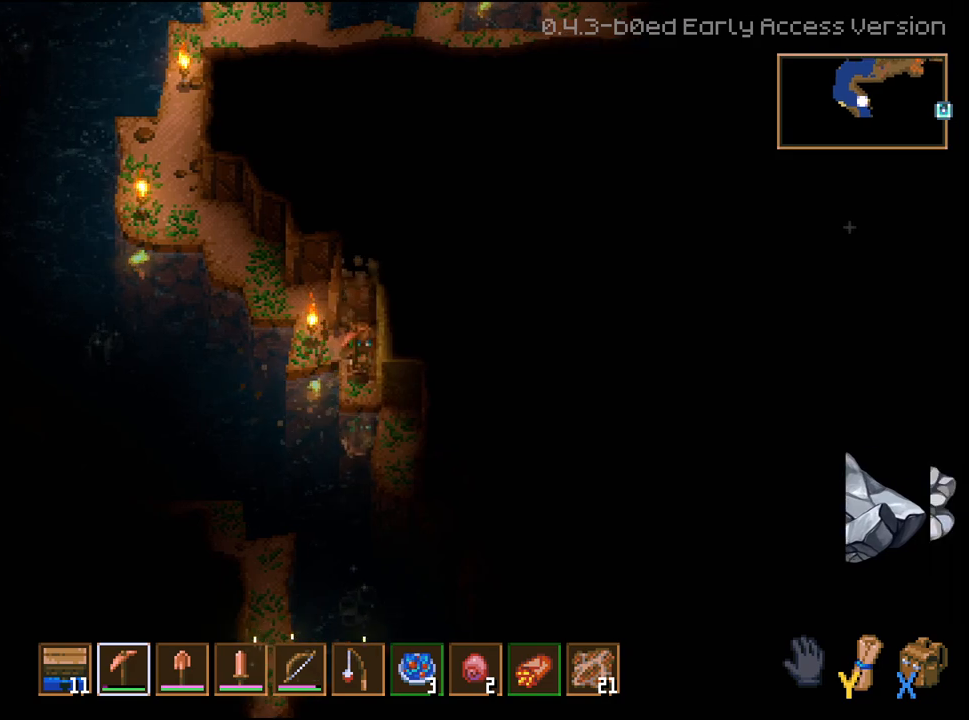
{"buttons": ["R2"], "left_stick": "down-right", "right_stick": "center", "events": [[83, "left_stick", "down"], [300, "left_stick", "down-right"], [433, "R2", "down"]]}
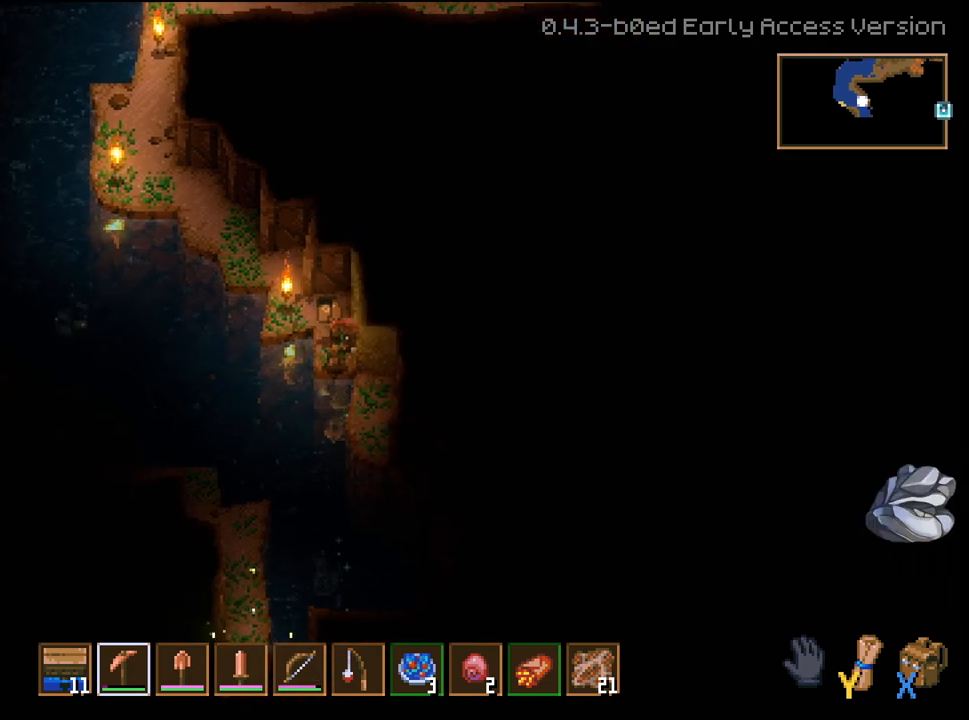
{"buttons": [], "left_stick": "down", "right_stick": "center", "events": [[450, "R2", "up"], [483, "left_stick", "down"]]}
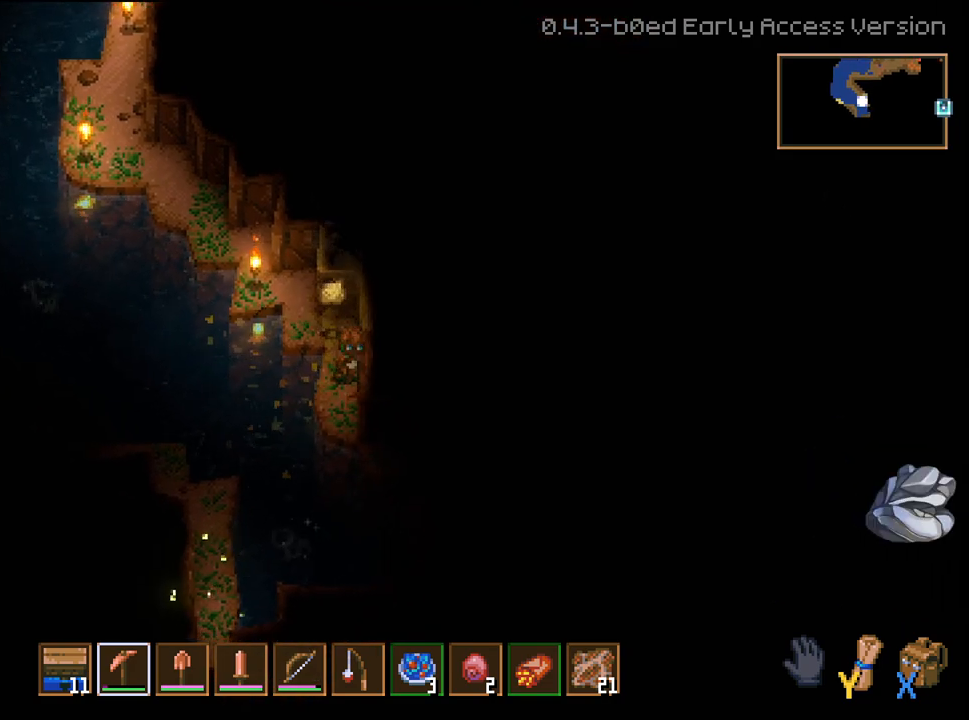
{"buttons": ["R2"], "left_stick": "down-right", "right_stick": "center", "events": [[250, "left_stick", "down-right"], [283, "R2", "down"]]}
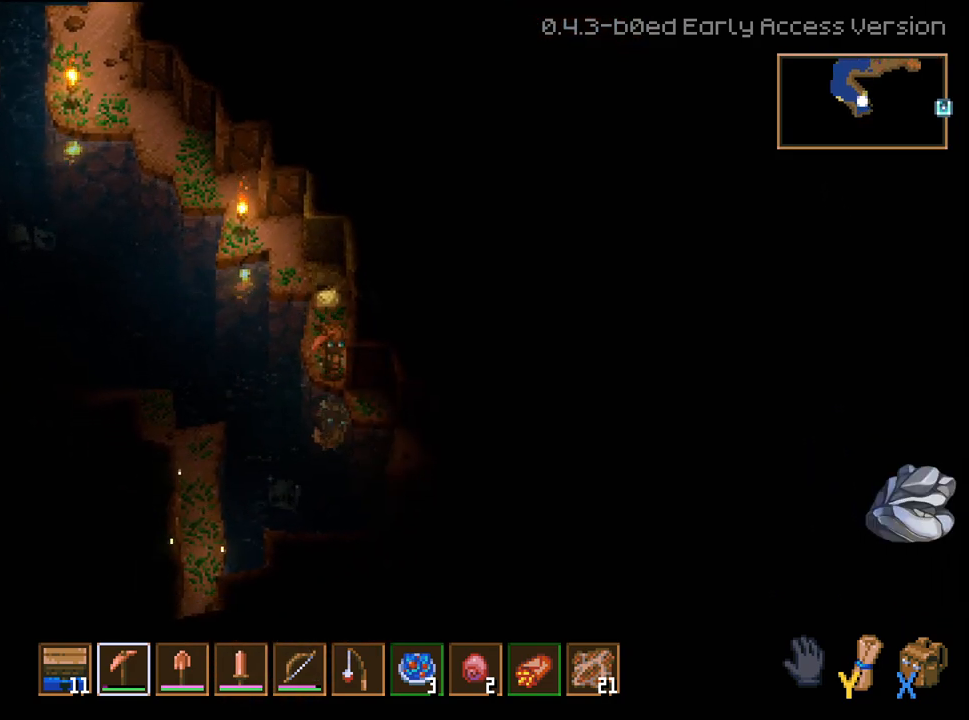
{"buttons": ["R2"], "left_stick": "down-right", "right_stick": "center", "events": []}
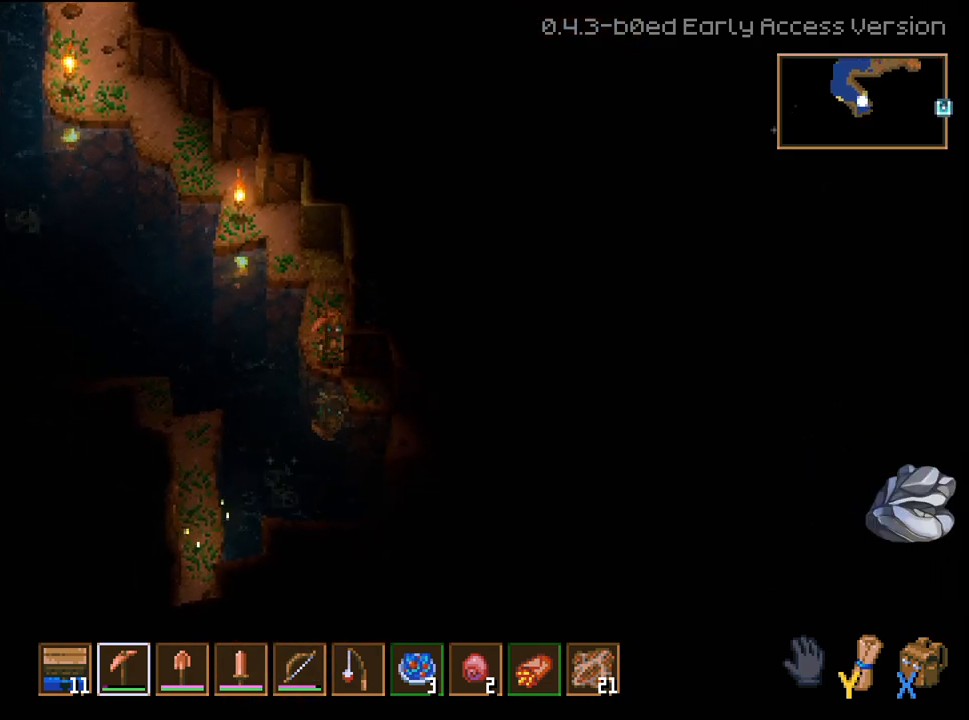
{"buttons": [], "left_stick": "down-right", "right_stick": "center", "events": [[500, "R2", "up"]]}
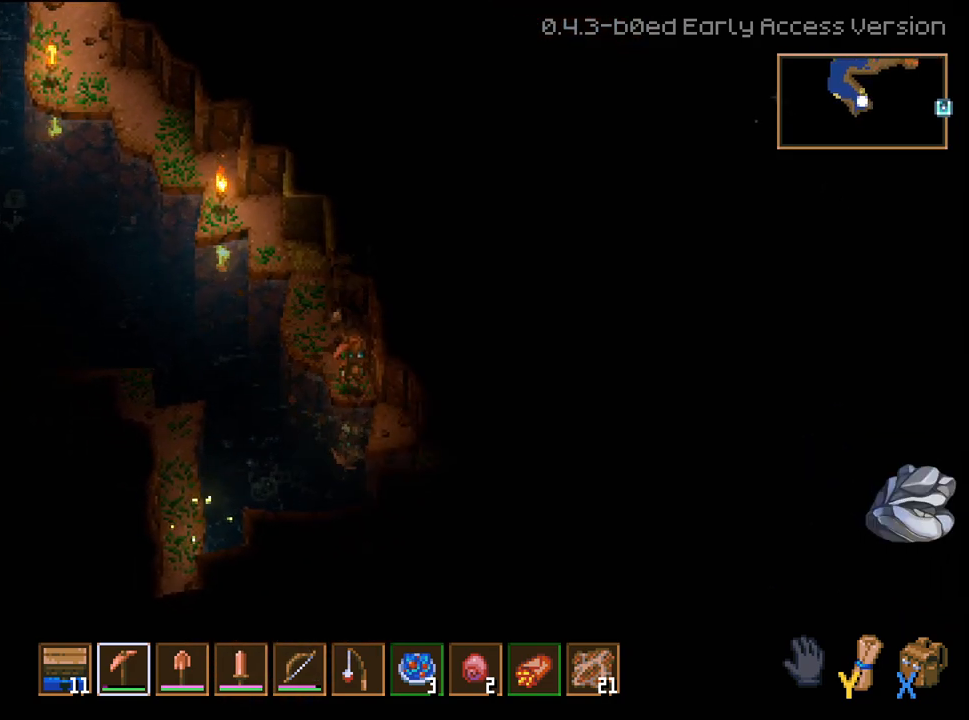
{"buttons": [], "left_stick": "up-left", "right_stick": "center", "events": [[167, "left_stick", "down-left"], [217, "left_stick", "up-left"]]}
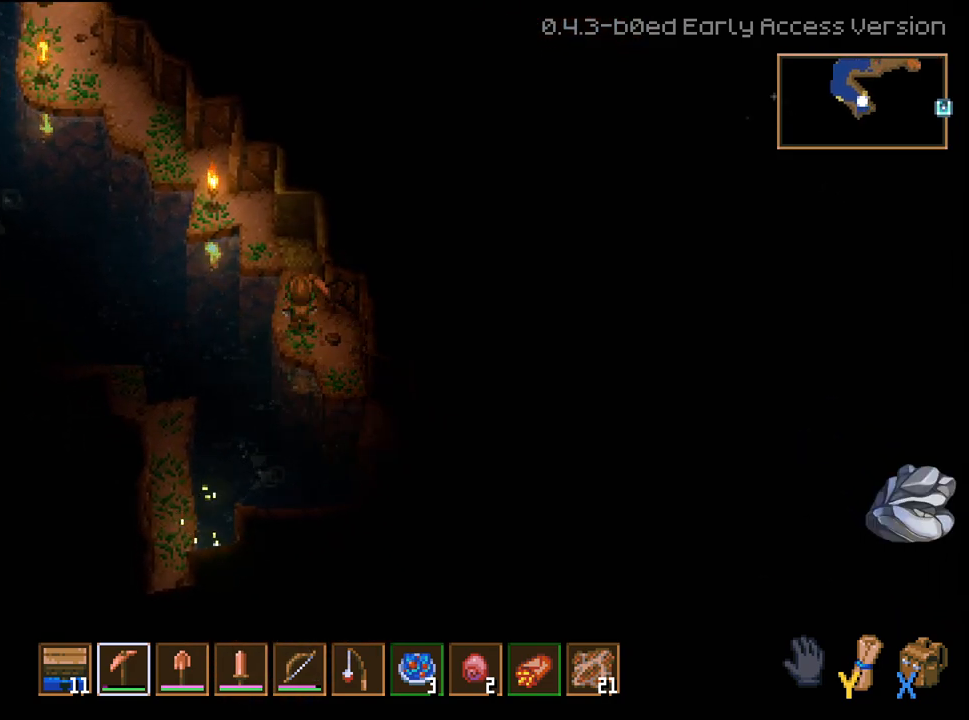
{"buttons": [], "left_stick": "up-left", "right_stick": "center", "events": []}
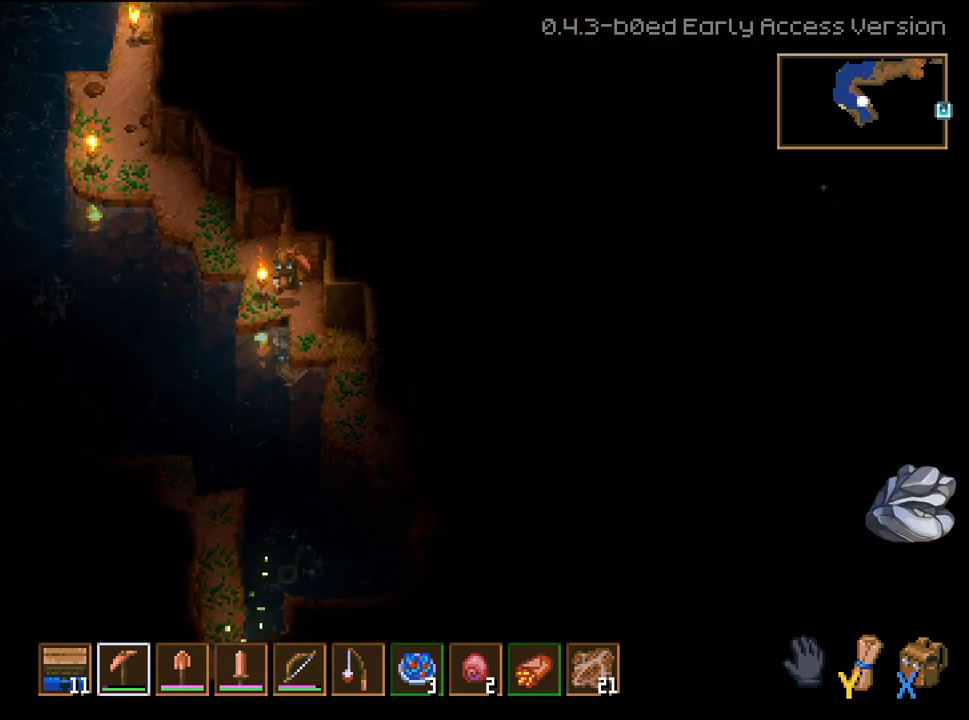
{"buttons": [], "left_stick": "left", "right_stick": "center", "events": [[83, "left_stick", "left"], [217, "left_stick", "down-left"], [483, "left_stick", "left"]]}
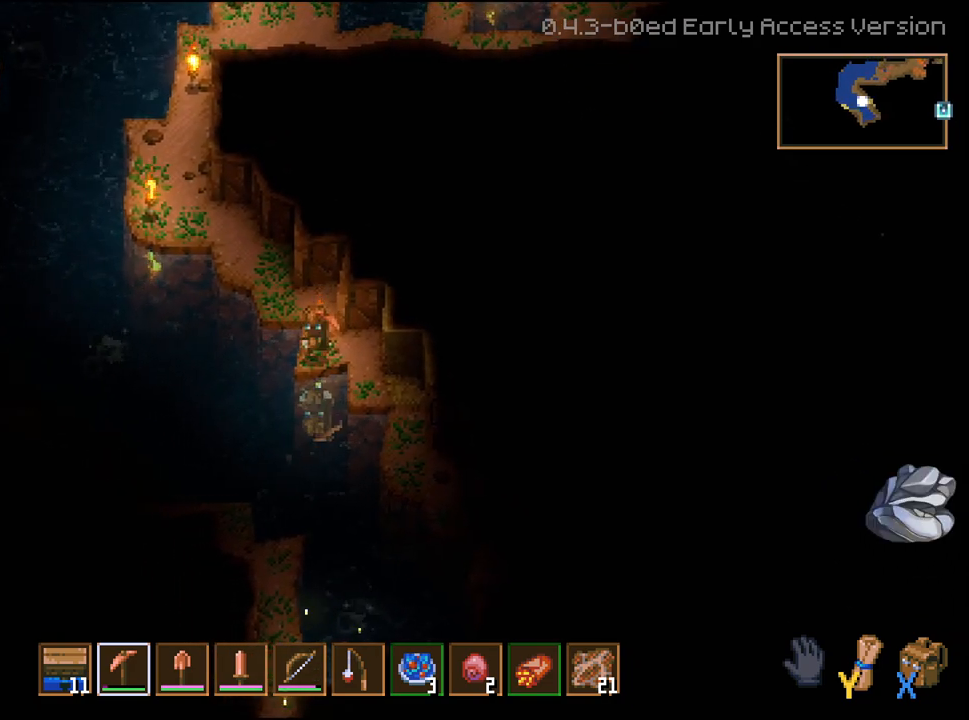
{"buttons": [], "left_stick": "center", "right_stick": "center", "events": [[300, "left_stick", "center"]]}
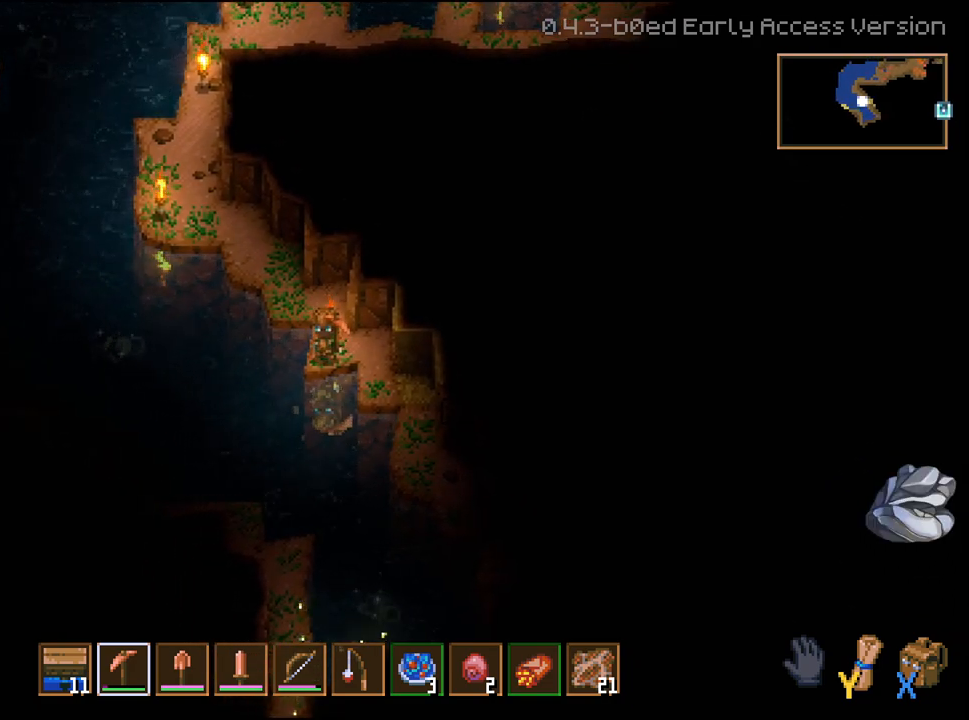
{"buttons": [], "left_stick": "center", "right_stick": "center", "events": [[233, "R1", "down"], [333, "R1", "up"], [450, "R1", "down"], [500, "R1", "up"]]}
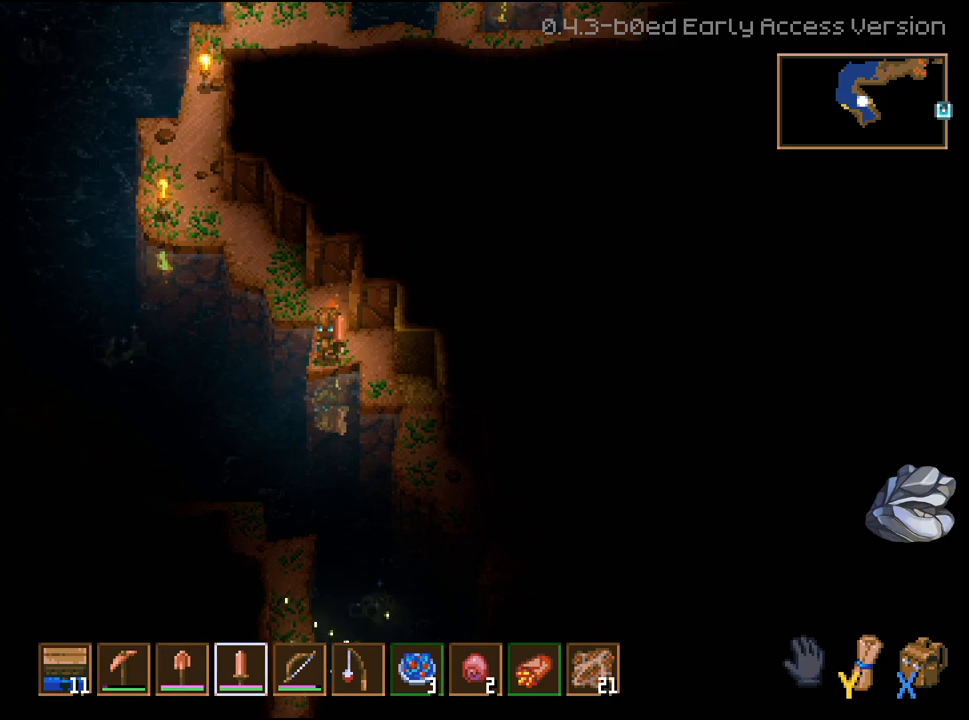
{"buttons": ["L2"], "left_stick": "center", "right_stick": "center", "events": [[100, "R1", "down"], [167, "R1", "up"], [250, "R1", "down"], [333, "R1", "up"], [433, "L2", "down"]]}
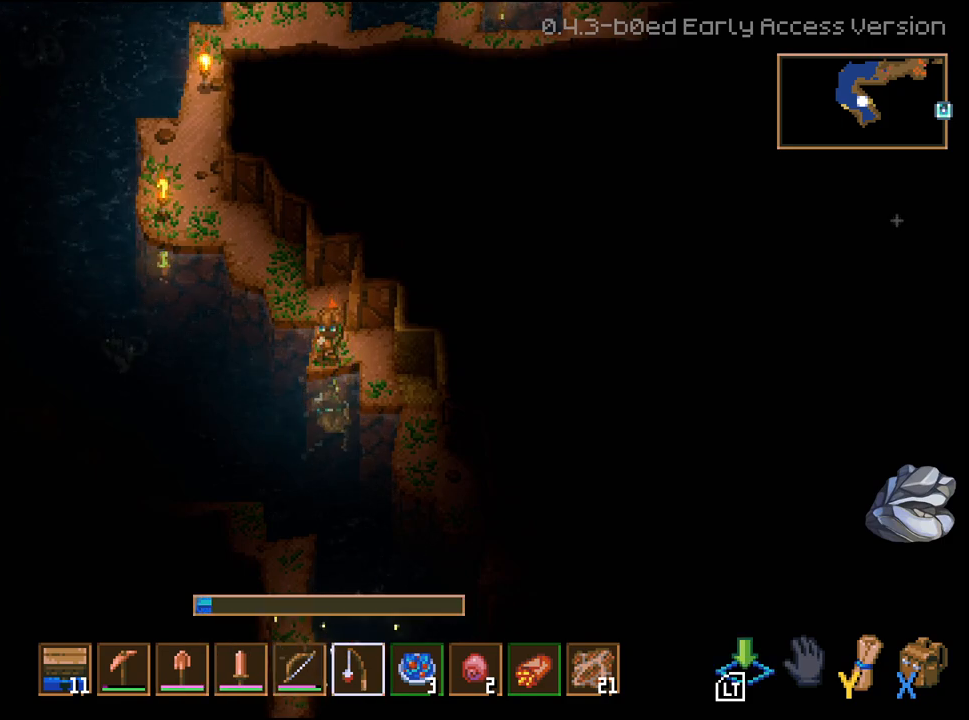
{"buttons": ["L2"], "left_stick": "center", "right_stick": "center", "events": []}